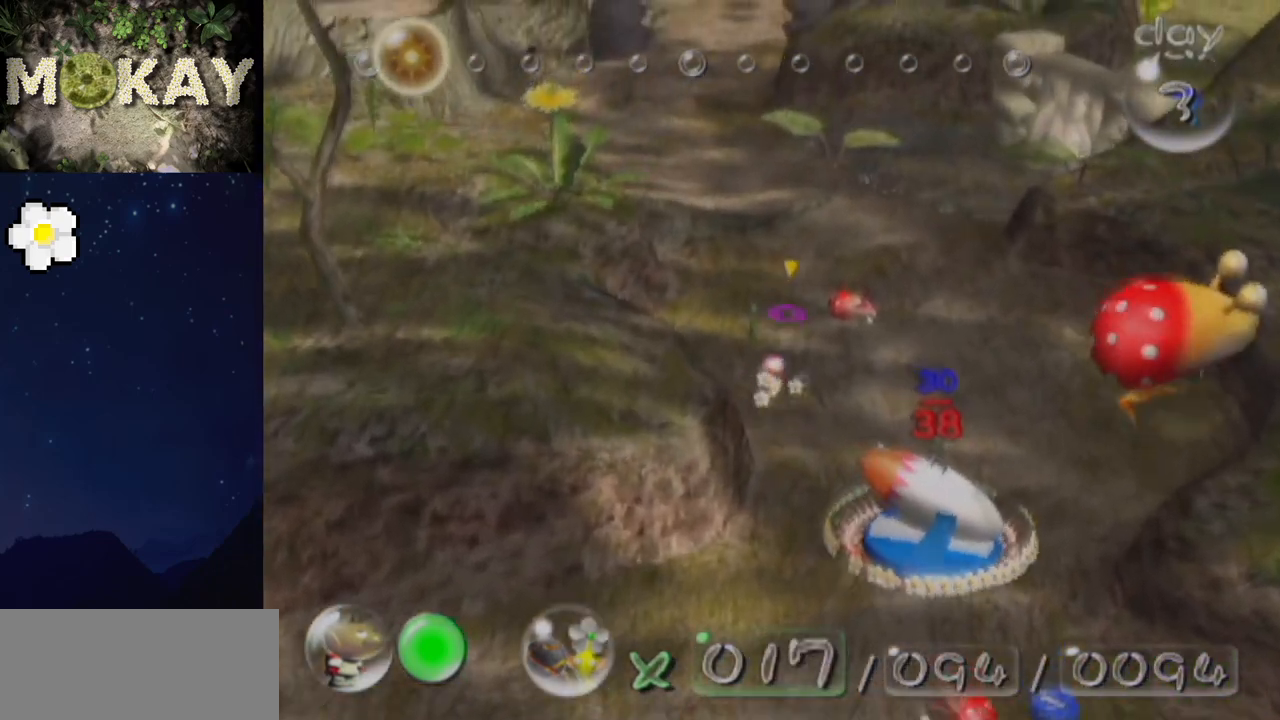
Gameplay with a controller (Nintendo layout); each line is a JSON object with the inputs held at the frame after it. "events" lists button and stick changes between this image and that frame as [ms after this image, input, new state], when the widget could be followed in between. Not read: L3 R3.
{"buttons": ["L1", "R1"], "left_stick": "up", "right_stick": "up", "events": [[233, "R1", "down"], [267, "right_stick", "up"]]}
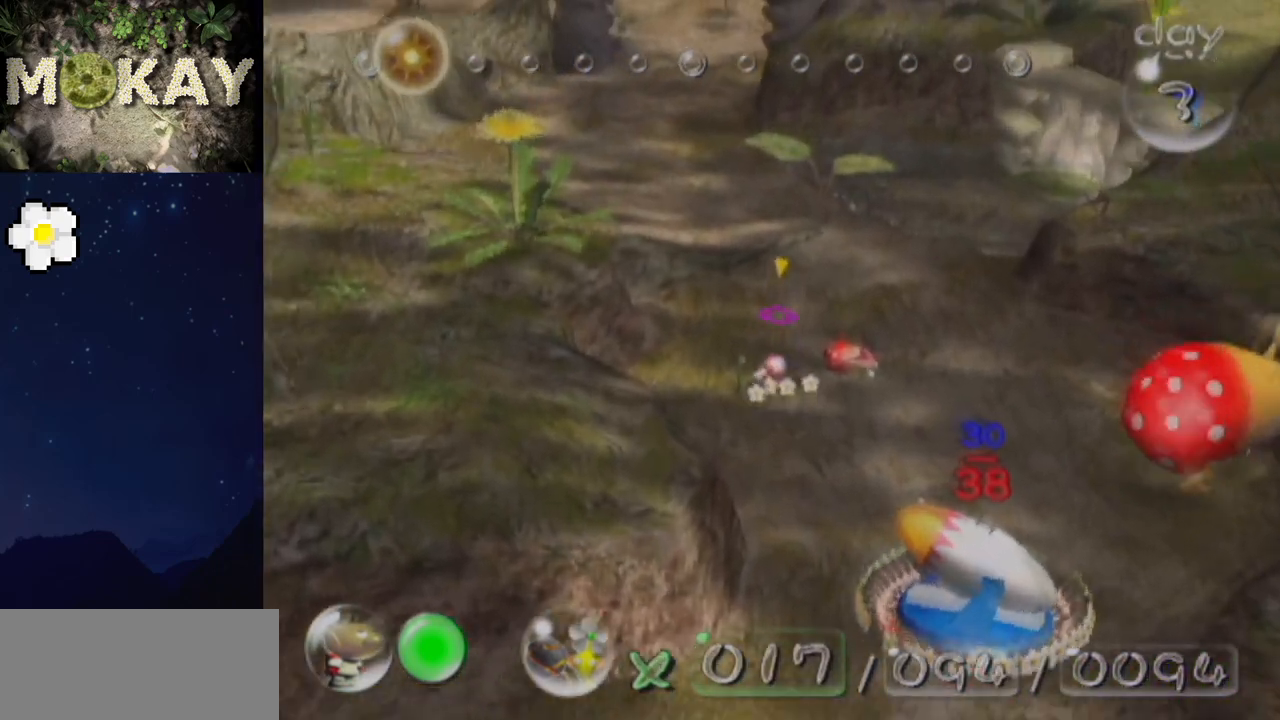
{"buttons": ["A", "L1"], "left_stick": "up-right", "right_stick": "center", "events": [[33, "R1", "up"], [67, "left_stick", "up-right"], [133, "right_stick", "center"], [167, "A", "down"], [200, "left_stick", "up"], [433, "left_stick", "up-right"]]}
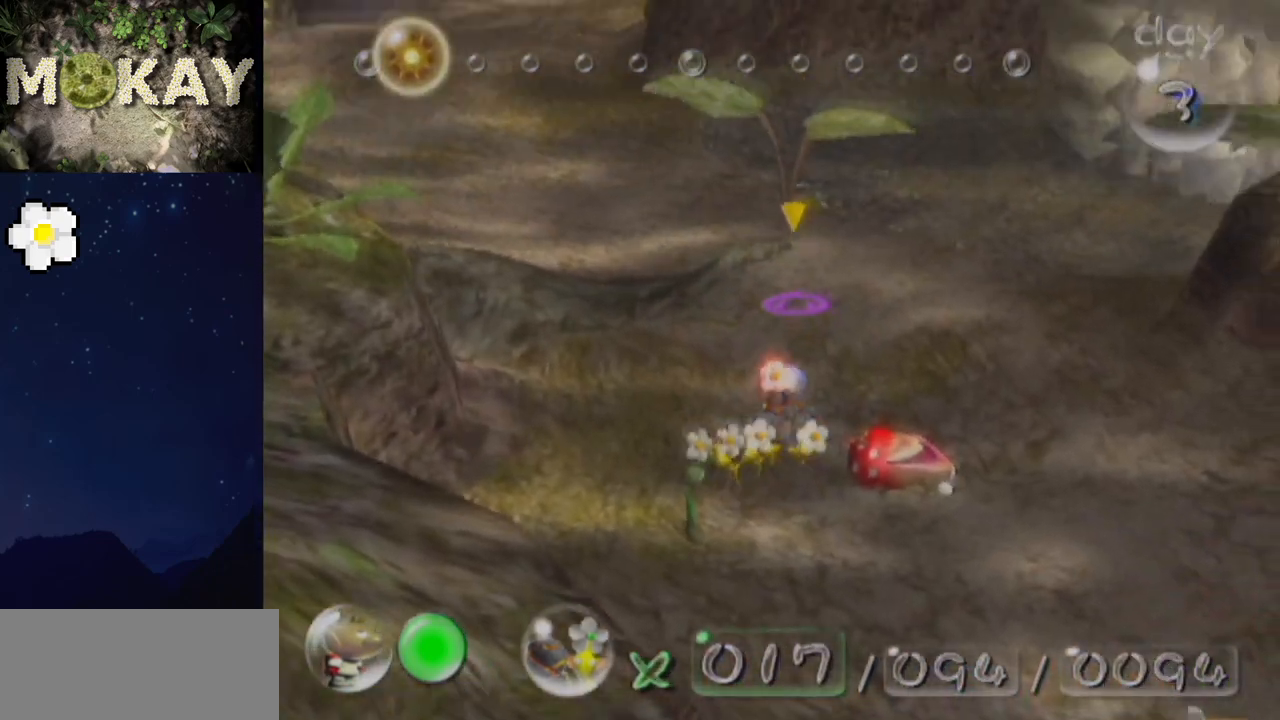
{"buttons": ["A", "L1"], "left_stick": "up-right", "right_stick": "center", "events": []}
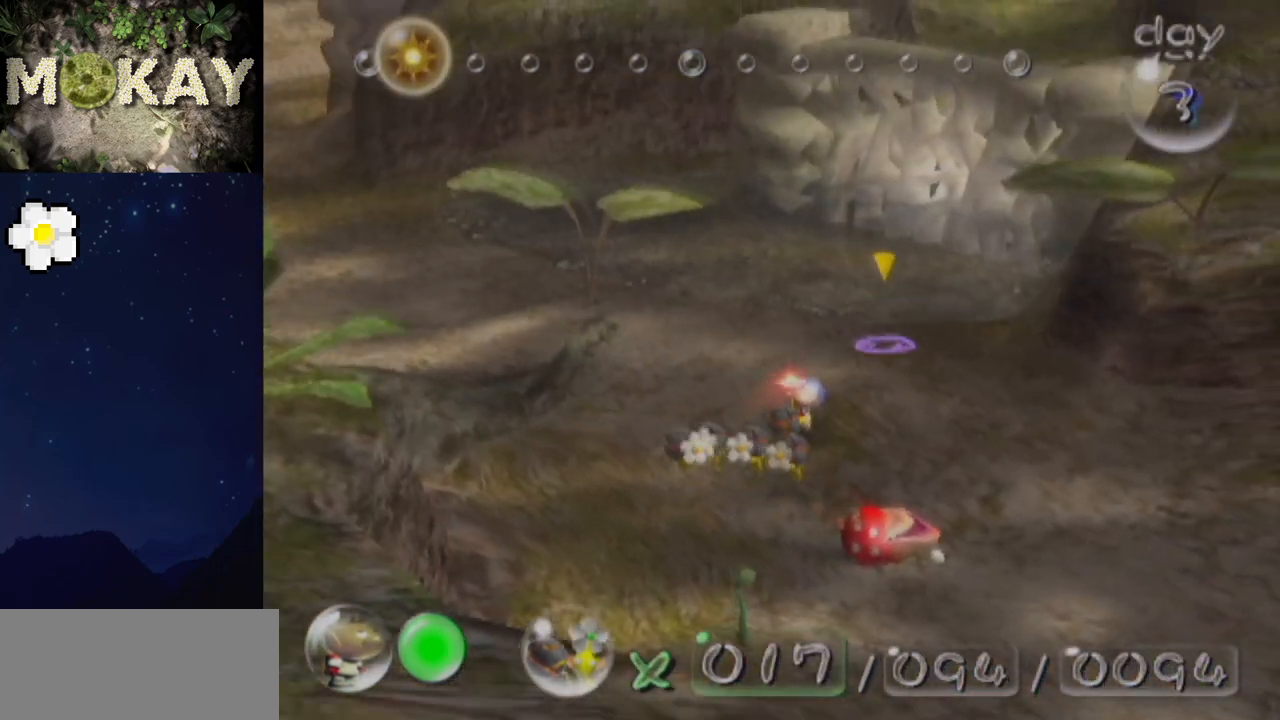
{"buttons": ["A"], "left_stick": "center", "right_stick": "center", "events": [[200, "left_stick", "center"], [367, "L1", "up"]]}
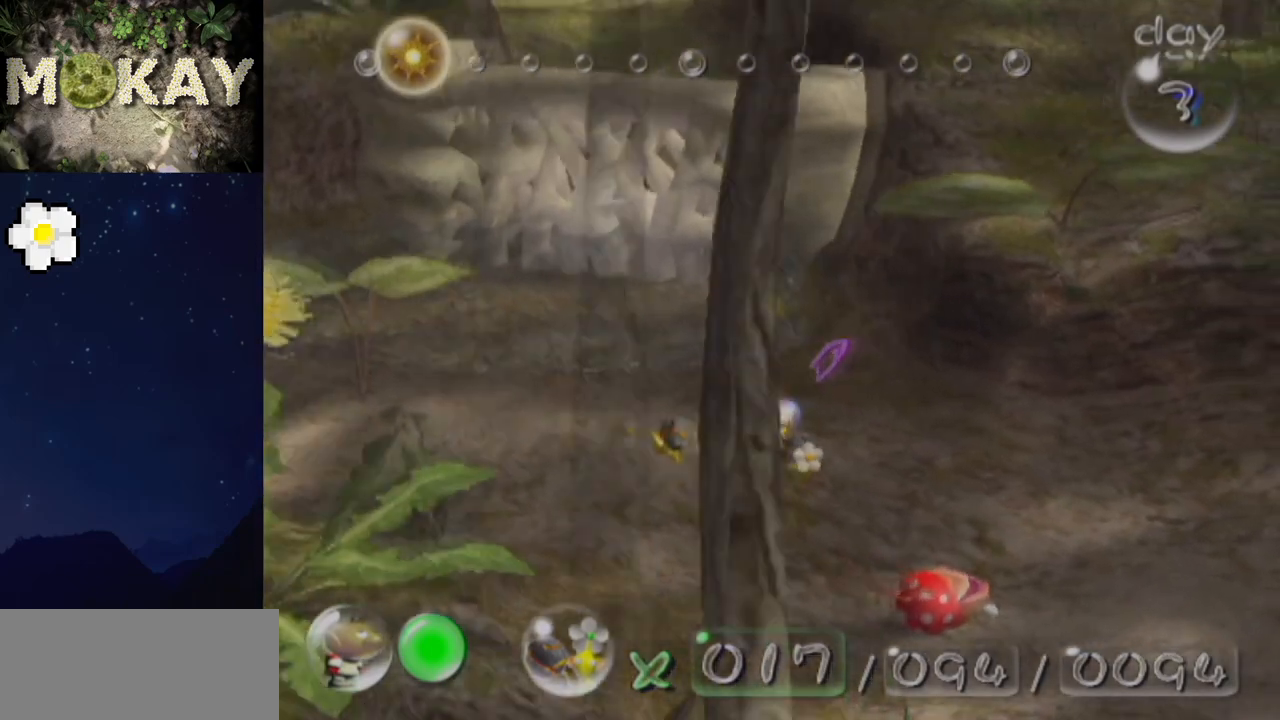
{"buttons": ["A"], "left_stick": "up", "right_stick": "center", "events": [[267, "left_stick", "up"]]}
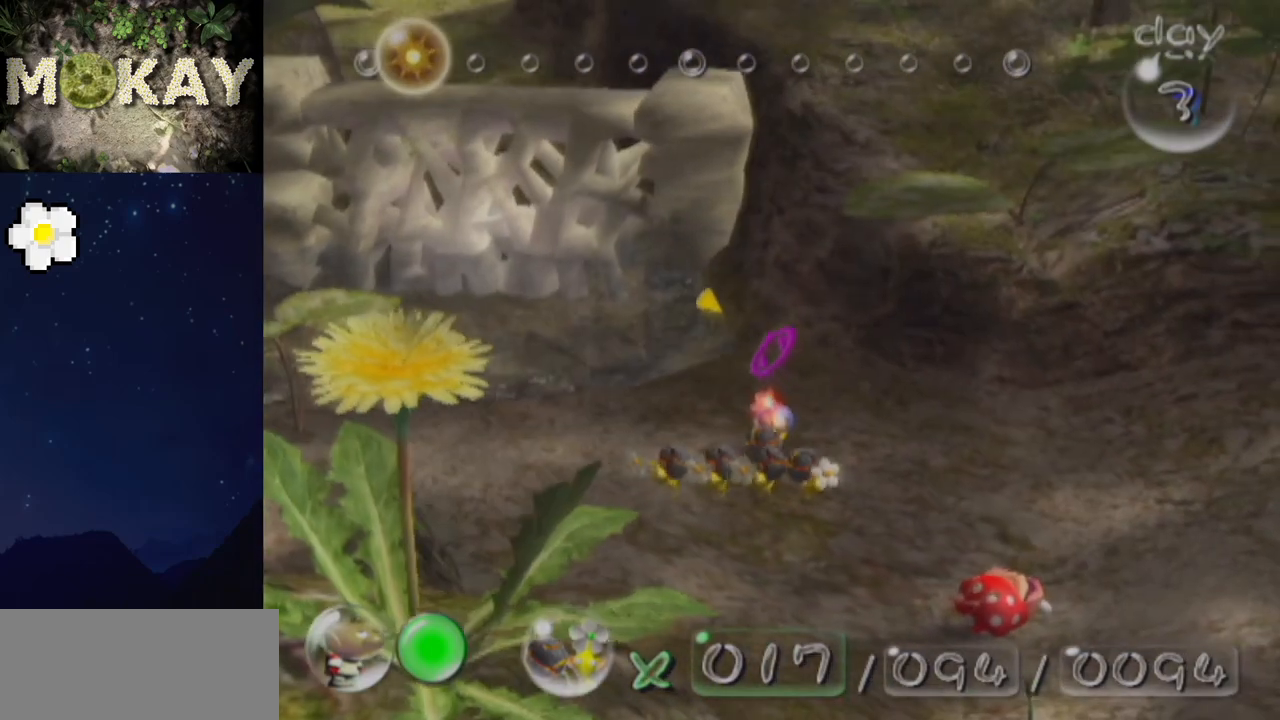
{"buttons": ["A"], "left_stick": "down", "right_stick": "center", "events": [[167, "A", "up"], [233, "left_stick", "center"], [333, "A", "down"], [500, "left_stick", "down"]]}
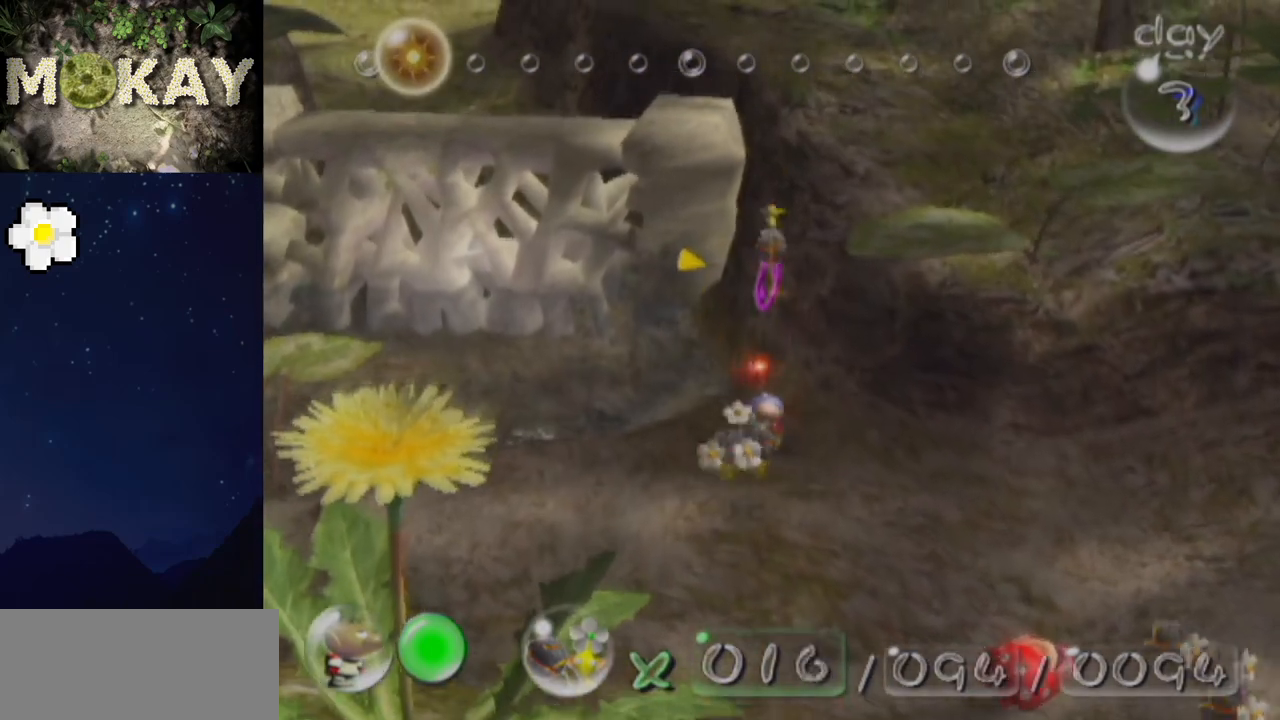
{"buttons": ["A"], "left_stick": "up", "right_stick": "center", "events": [[233, "left_stick", "center"], [400, "left_stick", "up"]]}
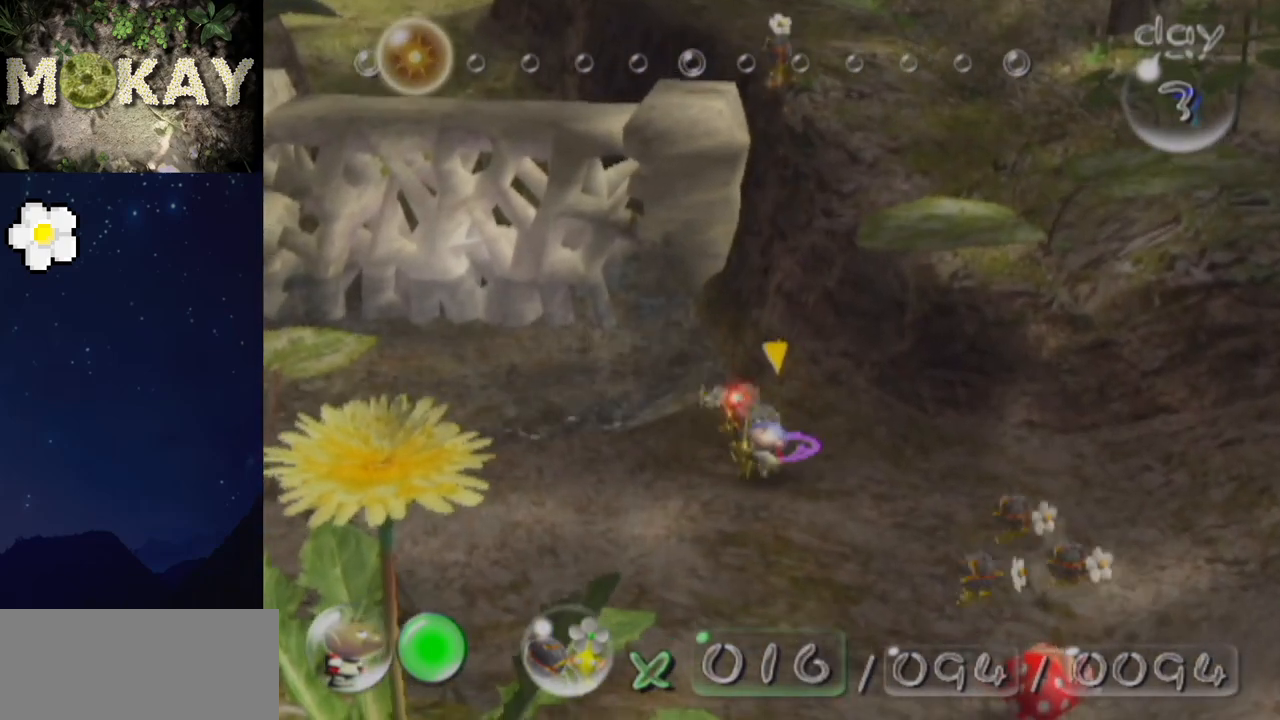
{"buttons": ["A"], "left_stick": "center", "right_stick": "center", "events": [[500, "left_stick", "center"]]}
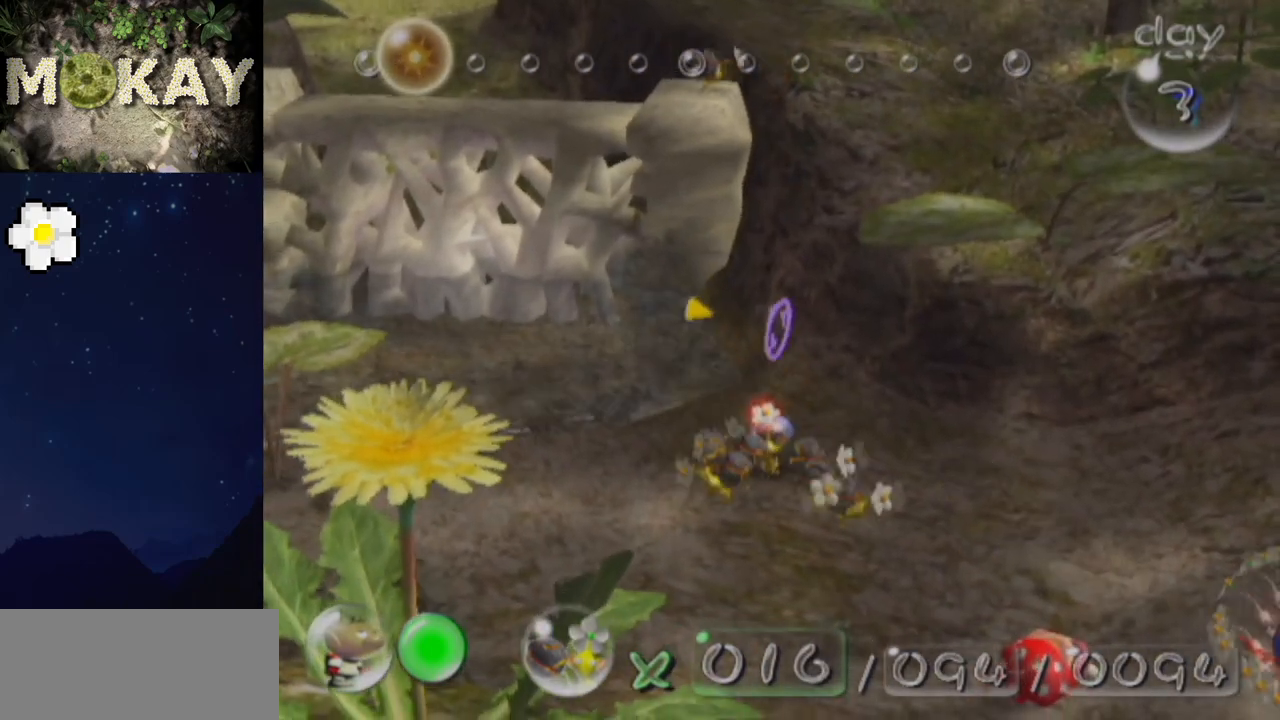
{"buttons": ["A"], "left_stick": "center", "right_stick": "center", "events": [[67, "L1", "down"], [100, "left_stick", "up"], [267, "left_stick", "center"], [333, "L1", "up"]]}
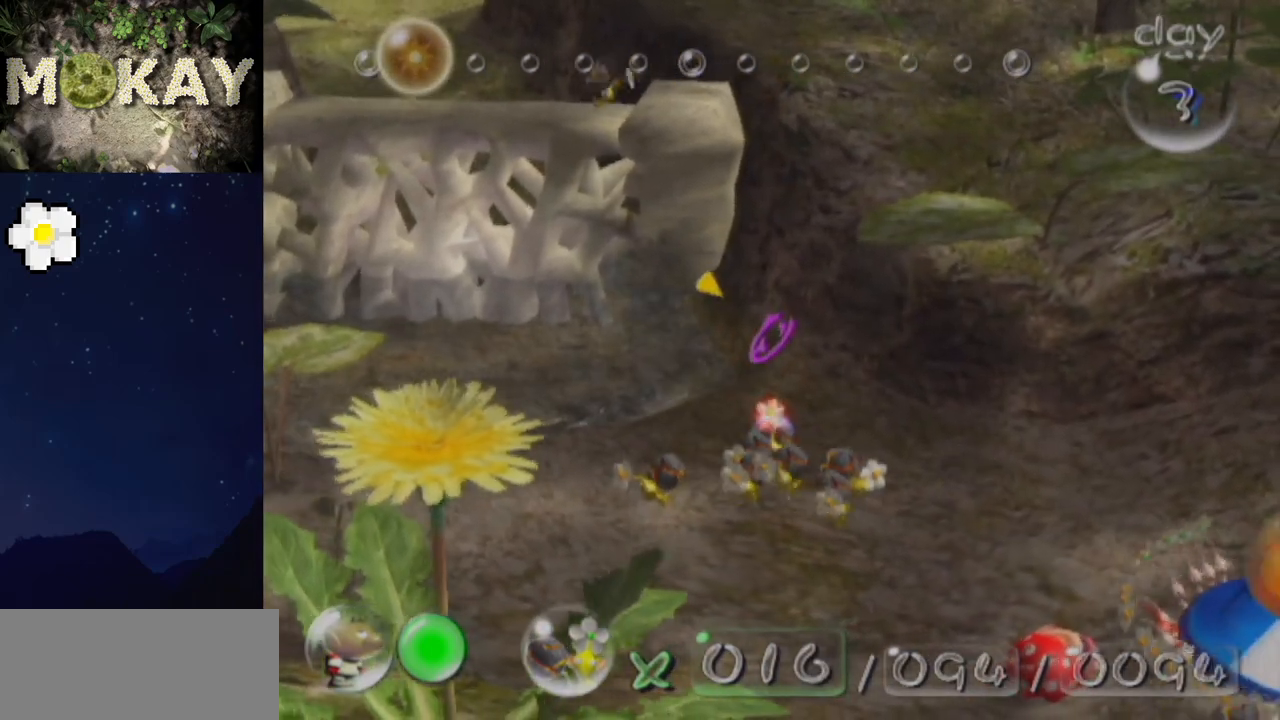
{"buttons": ["A"], "left_stick": "center", "right_stick": "center", "events": []}
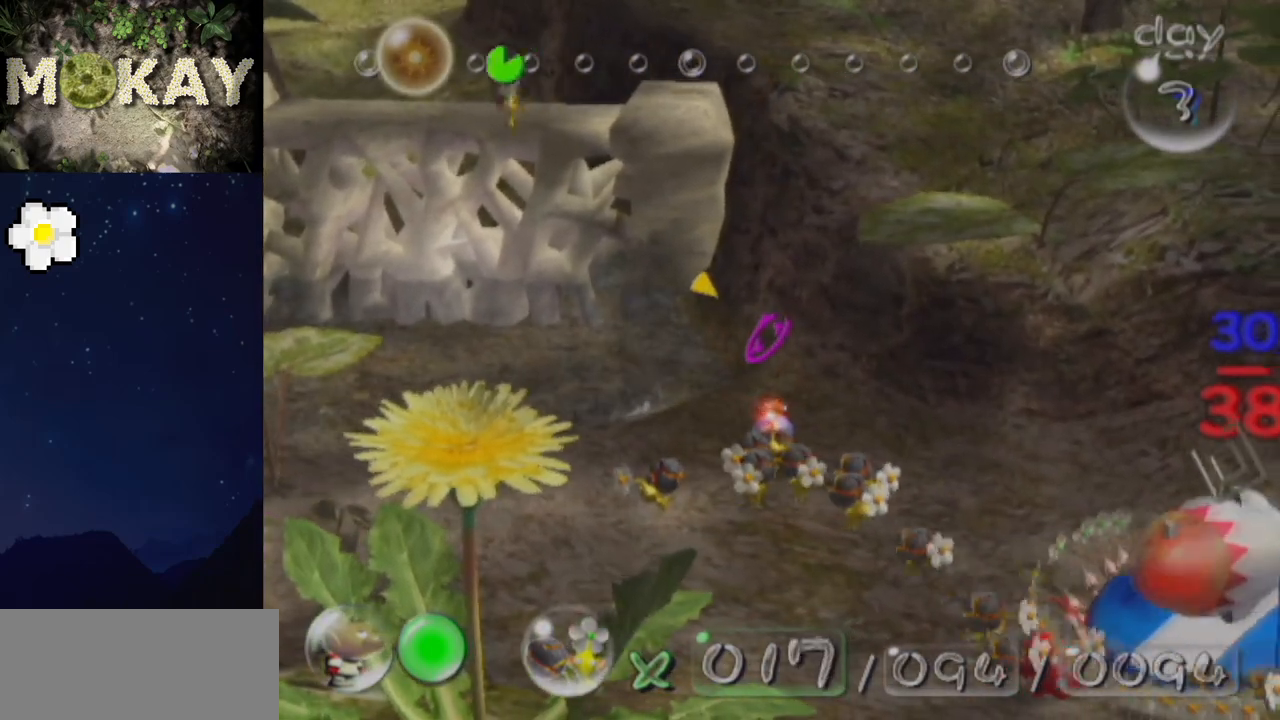
{"buttons": ["A", "R1"], "left_stick": "up", "right_stick": "center", "events": [[267, "left_stick", "up"], [333, "Z", "down"], [433, "Z", "up"], [500, "R1", "down"]]}
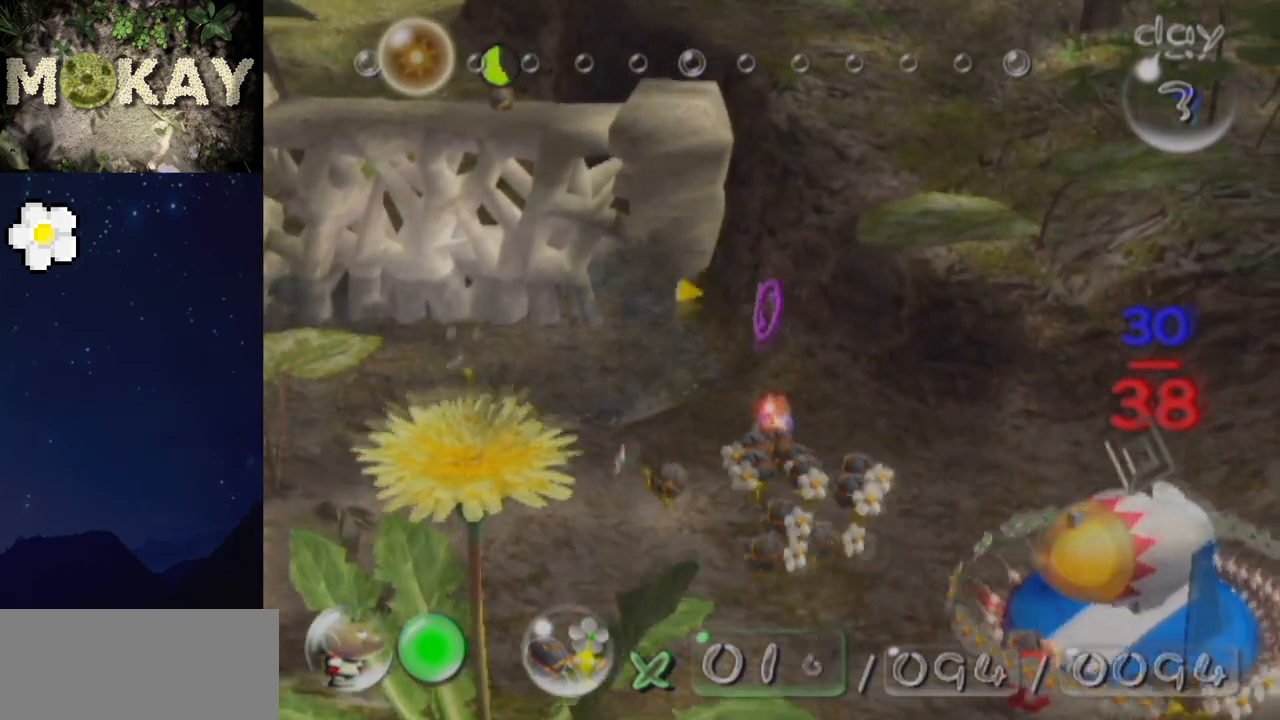
{"buttons": ["B"], "left_stick": "left", "right_stick": "down-right", "events": [[67, "A", "up"], [133, "R1", "up"], [133, "left_stick", "center"], [300, "right_stick", "down-right"], [367, "left_stick", "left"], [400, "B", "down"]]}
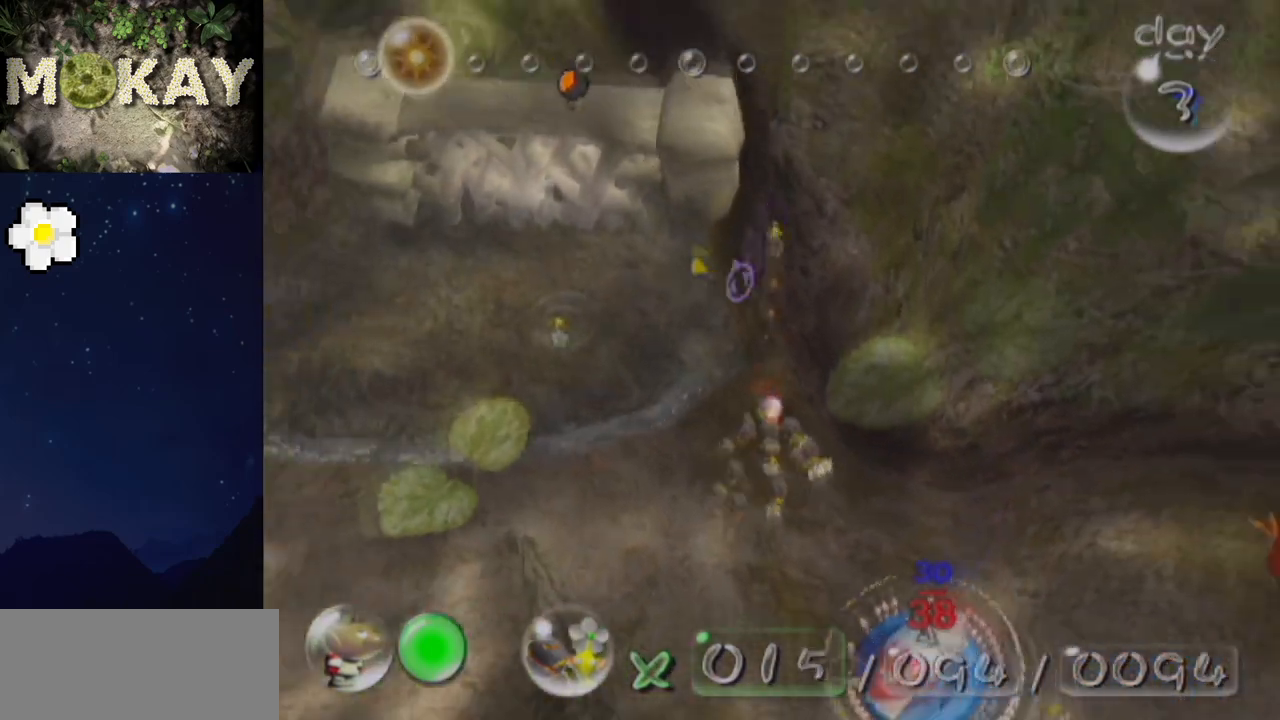
{"buttons": [], "left_stick": "up-right", "right_stick": "down-right", "events": [[267, "left_stick", "center"], [333, "B", "up"], [500, "left_stick", "up-right"]]}
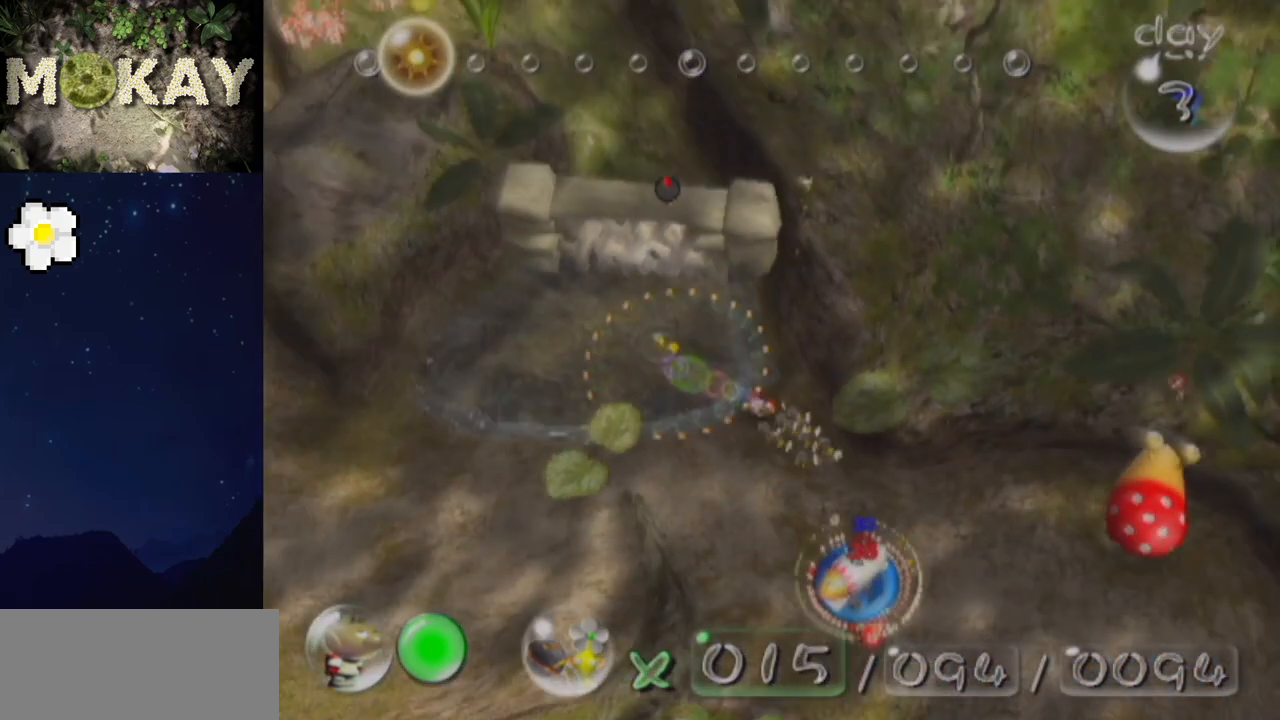
{"buttons": ["B"], "left_stick": "up-right", "right_stick": "down-right", "events": [[67, "left_stick", "center"], [200, "B", "down"], [300, "left_stick", "up-right"]]}
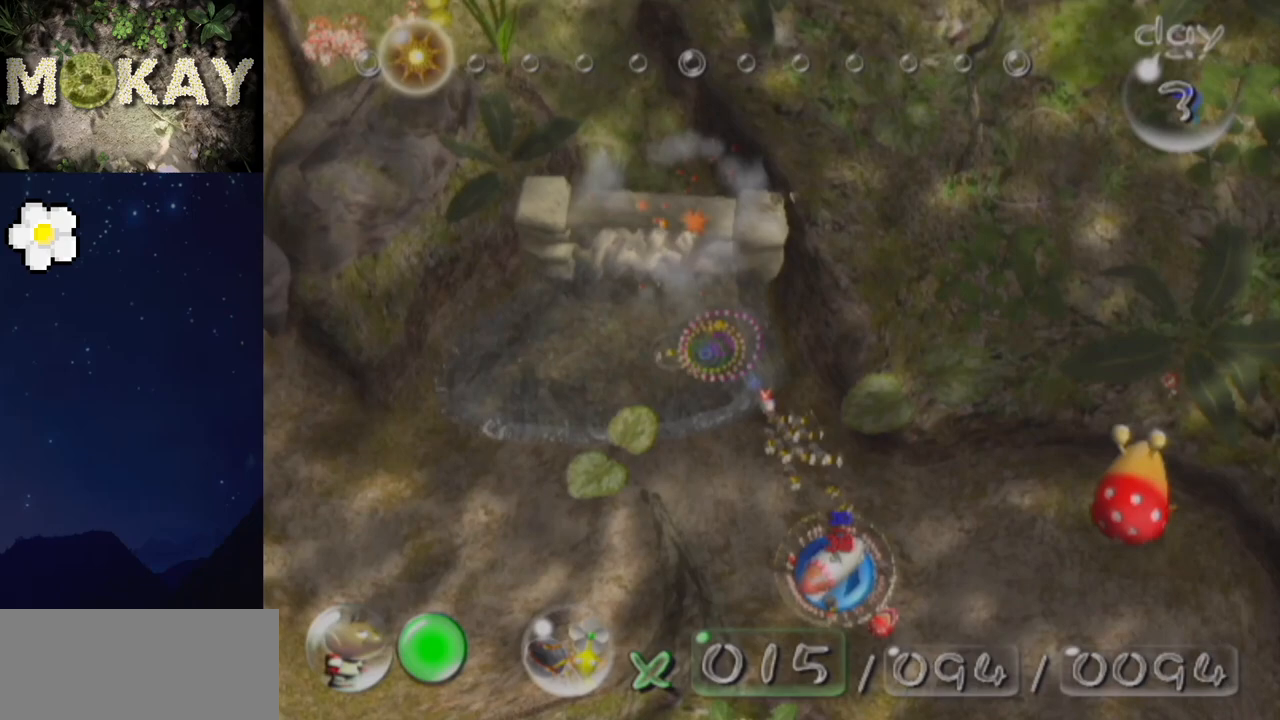
{"buttons": [], "left_stick": "down-right", "right_stick": "down-right", "events": [[133, "left_stick", "right"], [333, "B", "up"], [367, "left_stick", "down-right"]]}
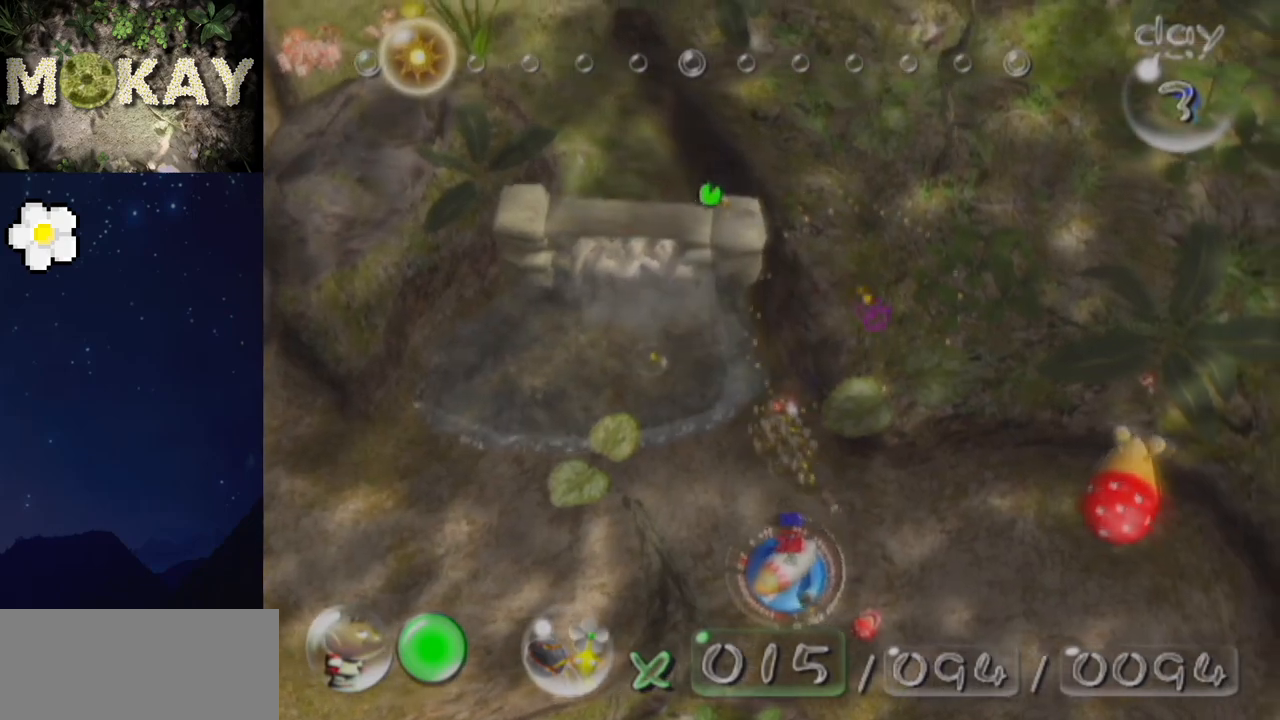
{"buttons": [], "left_stick": "down-right", "right_stick": "right", "events": [[300, "right_stick", "right"]]}
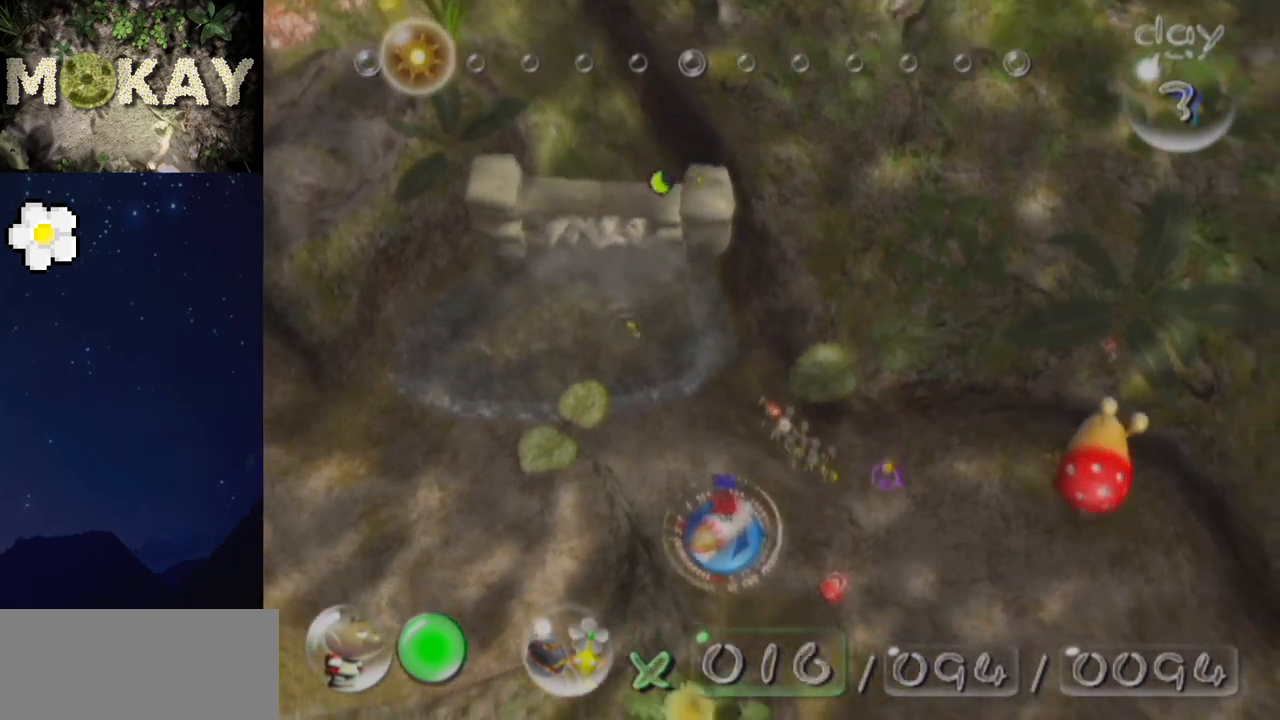
{"buttons": [], "left_stick": "down-right", "right_stick": "right", "events": [[67, "left_stick", "center"], [300, "left_stick", "down-right"]]}
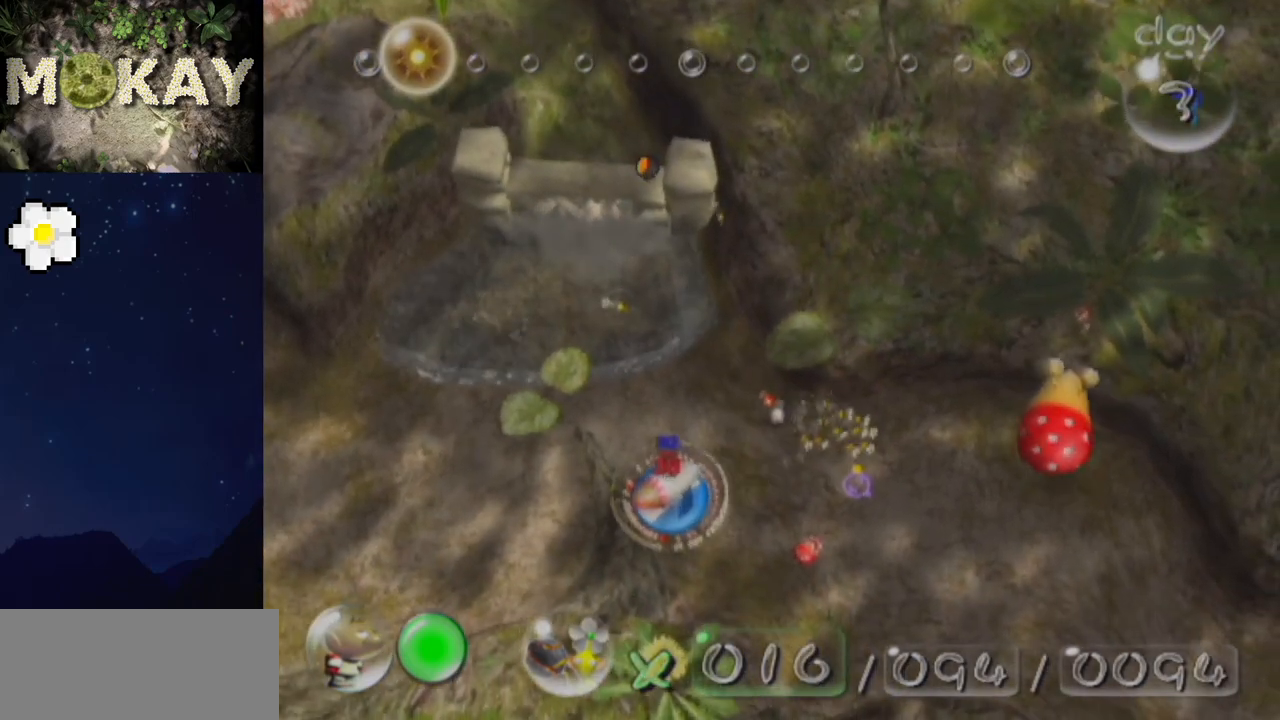
{"buttons": [], "left_stick": "up-right", "right_stick": "up-right", "events": [[33, "right_stick", "down-right"], [67, "left_stick", "right"], [433, "right_stick", "up-right"], [467, "left_stick", "up-right"]]}
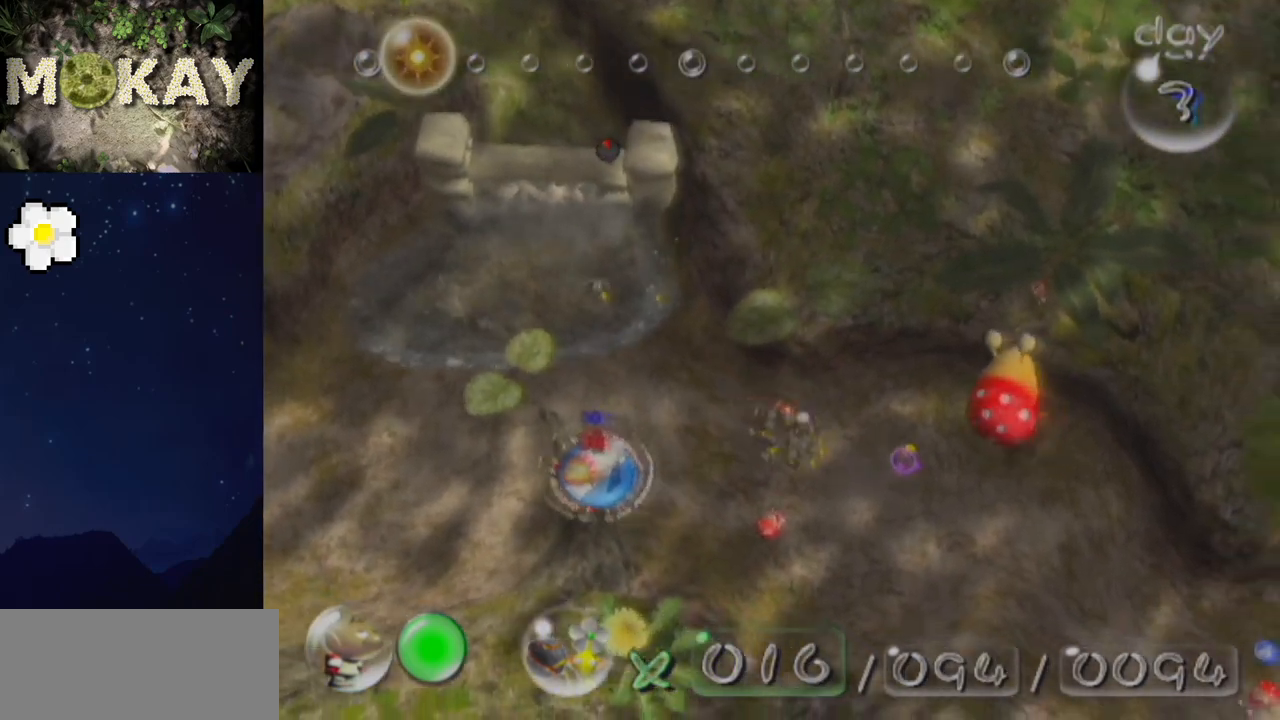
{"buttons": ["B"], "left_stick": "up-right", "right_stick": "center", "events": [[33, "right_stick", "up"], [233, "right_stick", "center"], [400, "B", "down"]]}
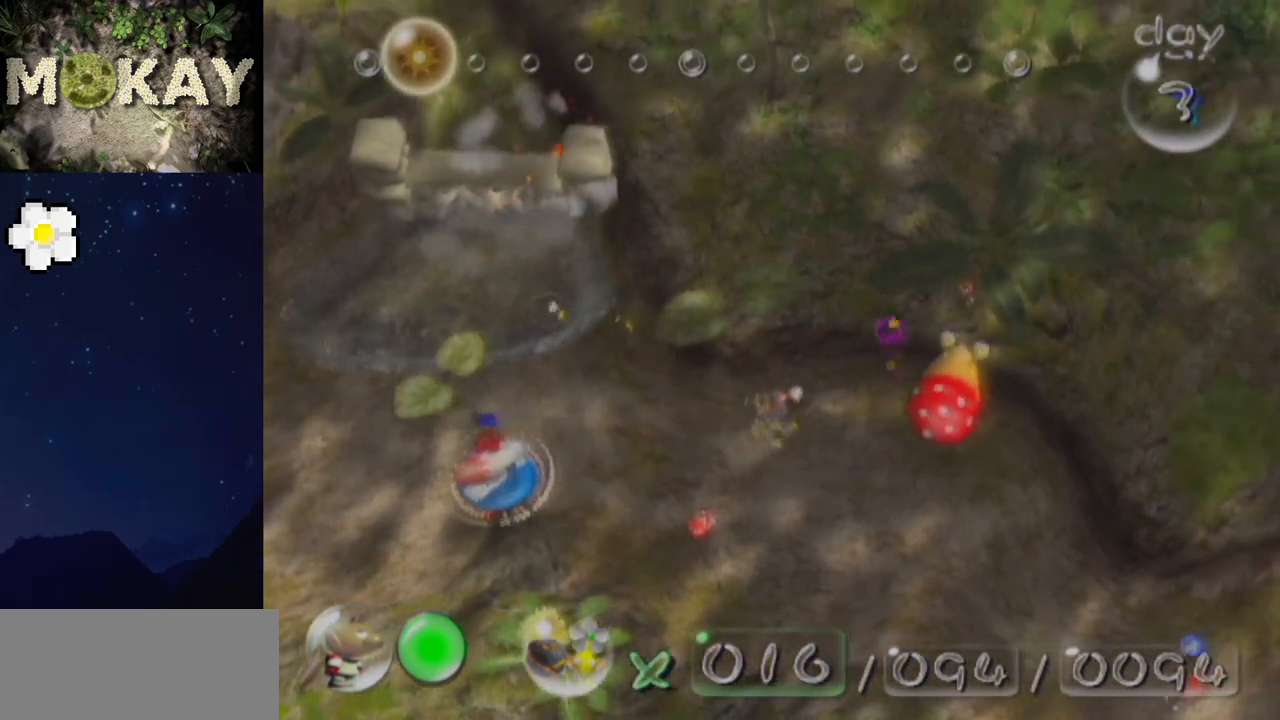
{"buttons": [], "left_stick": "left", "right_stick": "left", "events": [[233, "B", "up"], [267, "left_stick", "down-left"], [333, "right_stick", "down-left"], [400, "right_stick", "left"], [433, "left_stick", "left"]]}
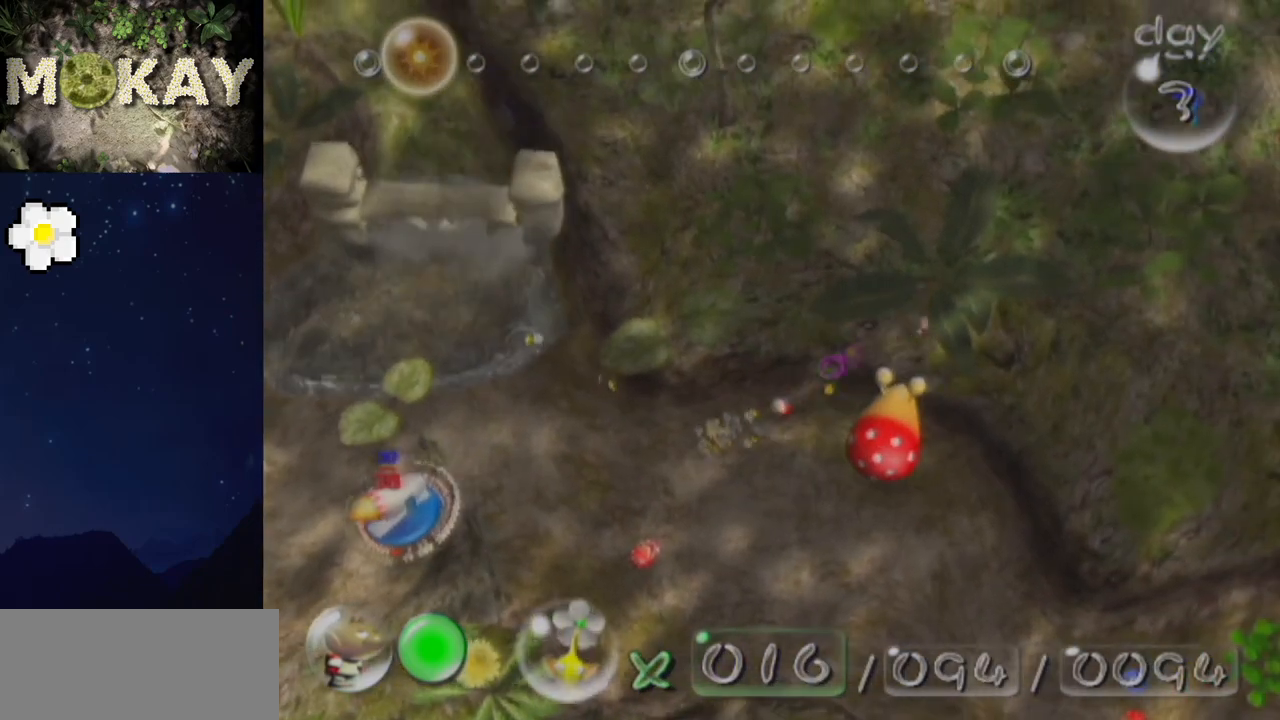
{"buttons": ["B"], "left_stick": "left", "right_stick": "left", "events": [[233, "B", "down"]]}
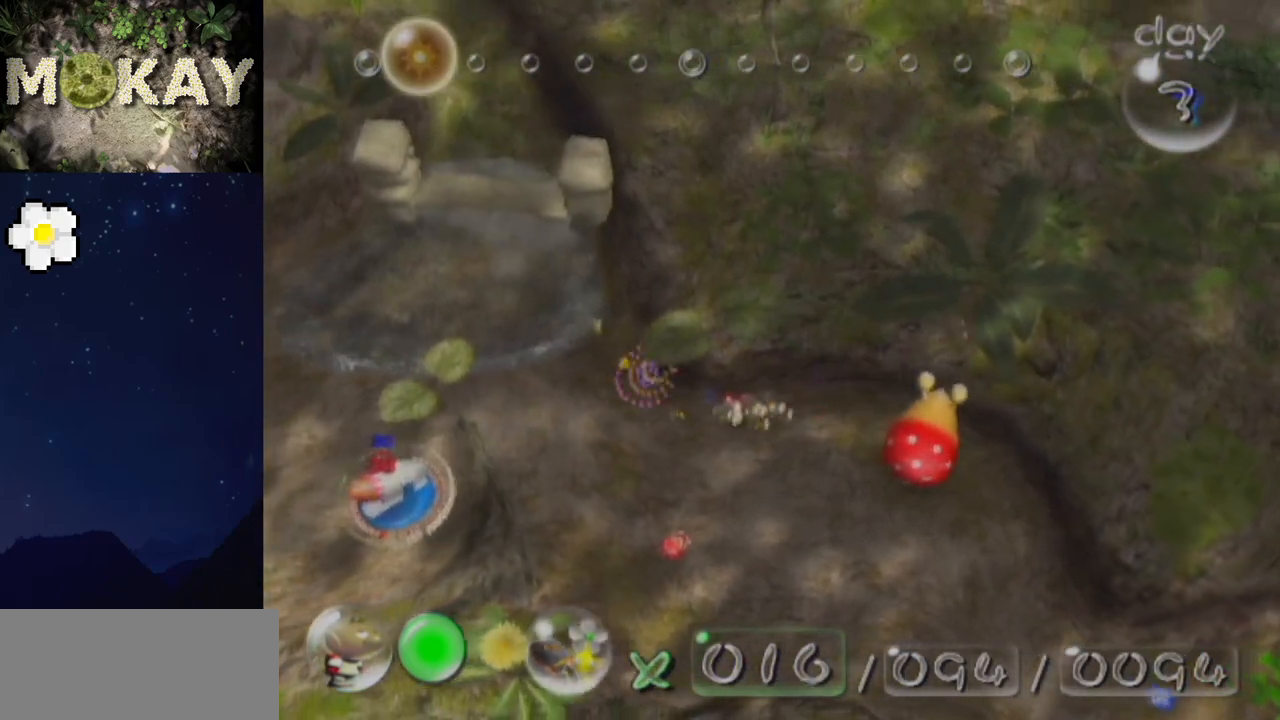
{"buttons": ["L1"], "left_stick": "left", "right_stick": "down-left", "events": [[67, "R1", "down"], [167, "L1", "down"], [200, "B", "up"], [233, "R1", "up"], [233, "right_stick", "down-left"]]}
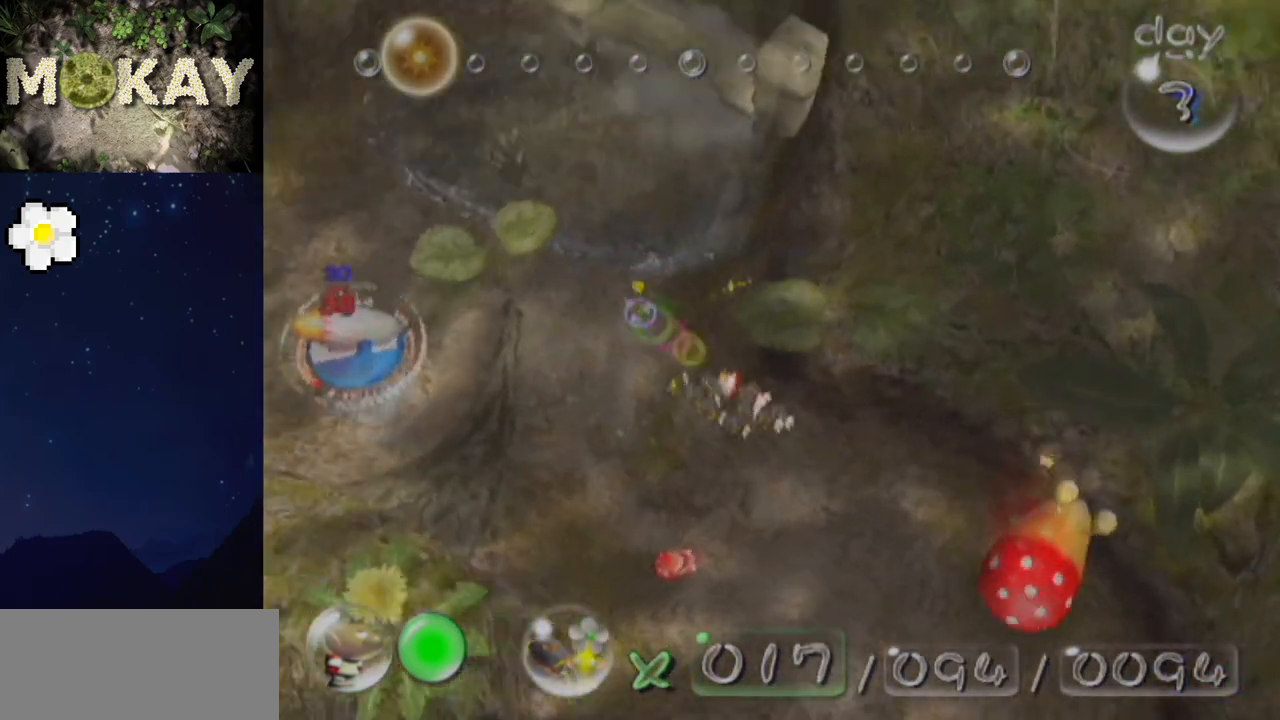
{"buttons": [], "left_stick": "up-left", "right_stick": "up-left", "events": [[33, "left_stick", "up-left"], [67, "L1", "up"], [100, "right_stick", "left"], [167, "left_stick", "up"], [233, "right_stick", "up-left"], [367, "left_stick", "up-left"]]}
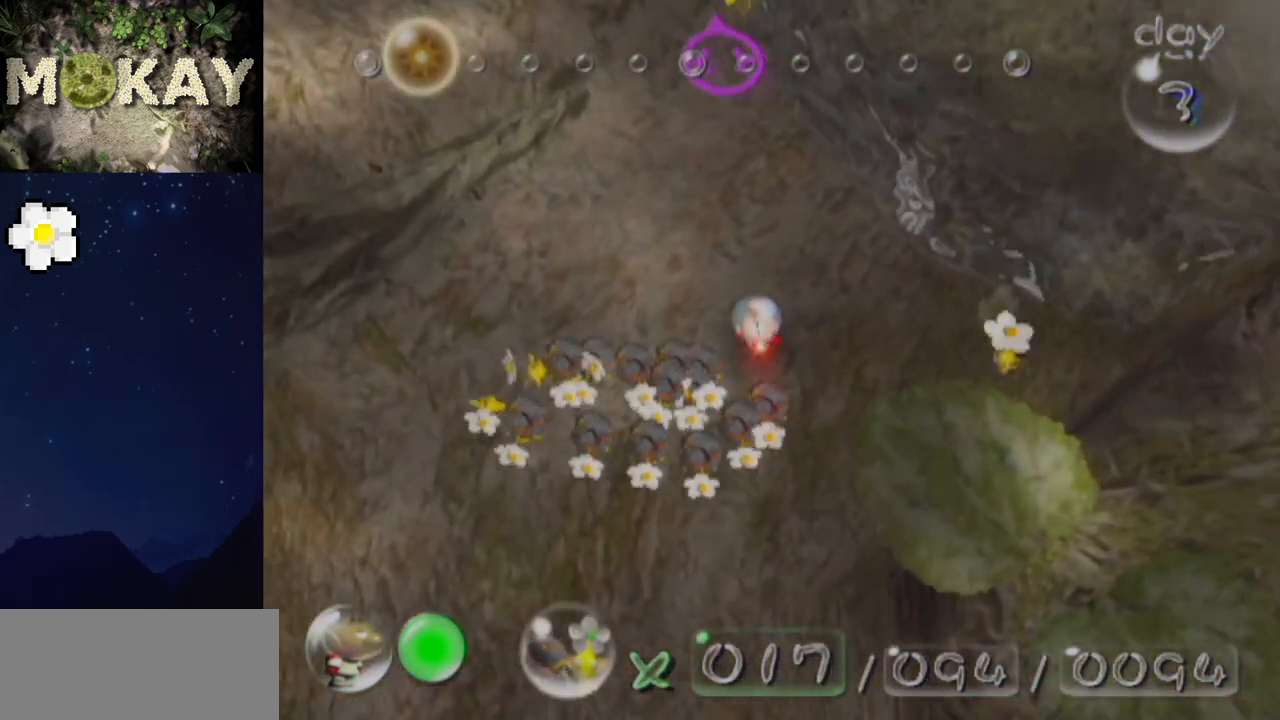
{"buttons": [], "left_stick": "up", "right_stick": "up-left", "events": [[200, "left_stick", "up"]]}
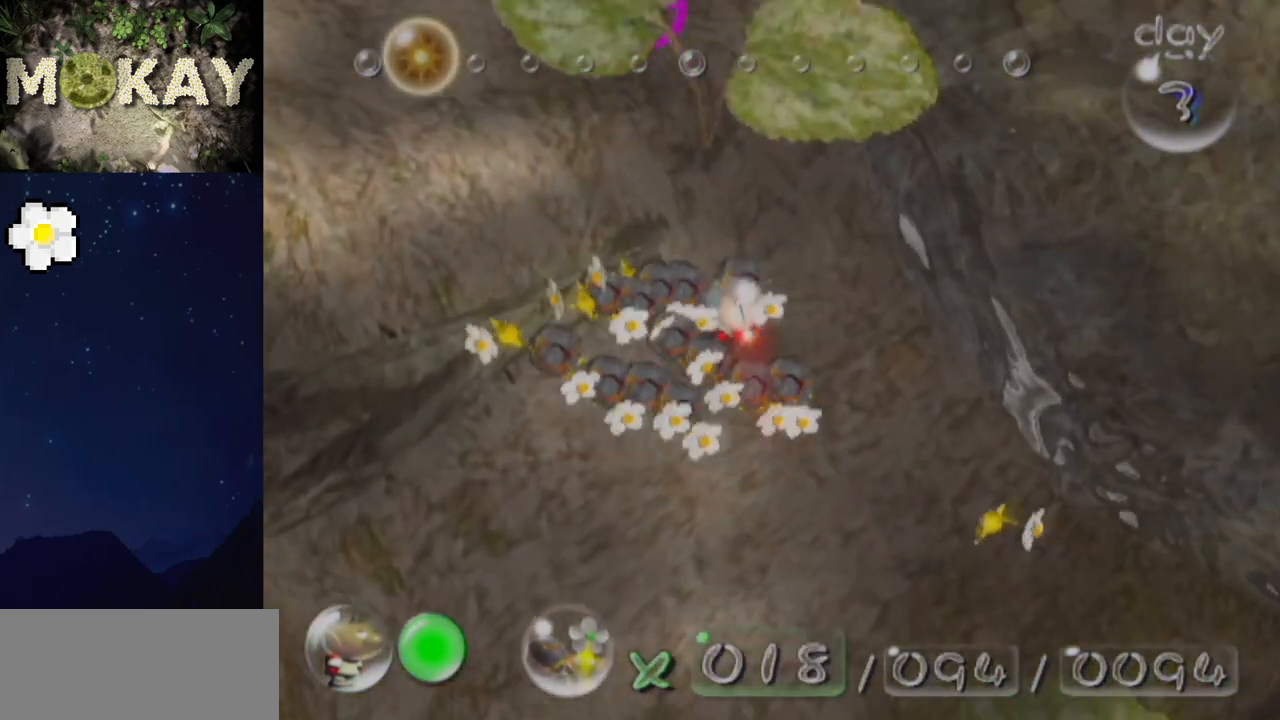
{"buttons": ["R1"], "left_stick": "up", "right_stick": "up-left", "events": [[367, "R1", "down"]]}
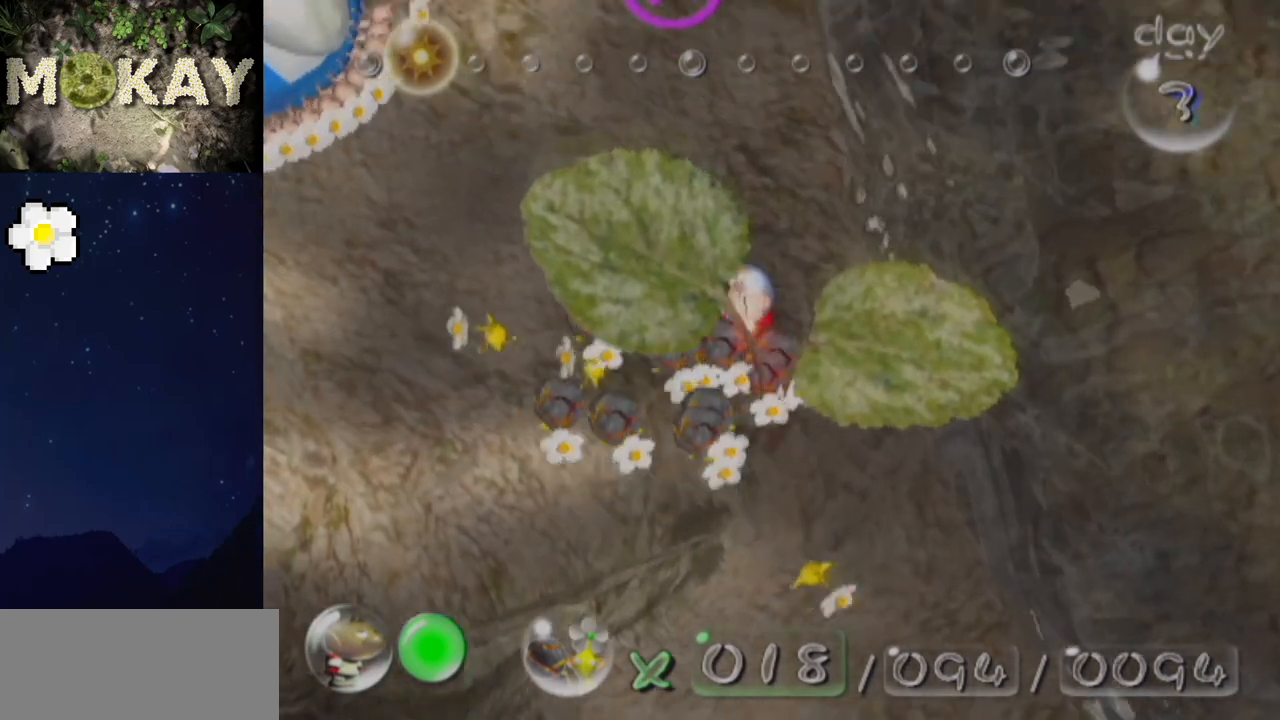
{"buttons": [], "left_stick": "up", "right_stick": "up-left", "events": [[67, "R1", "up"]]}
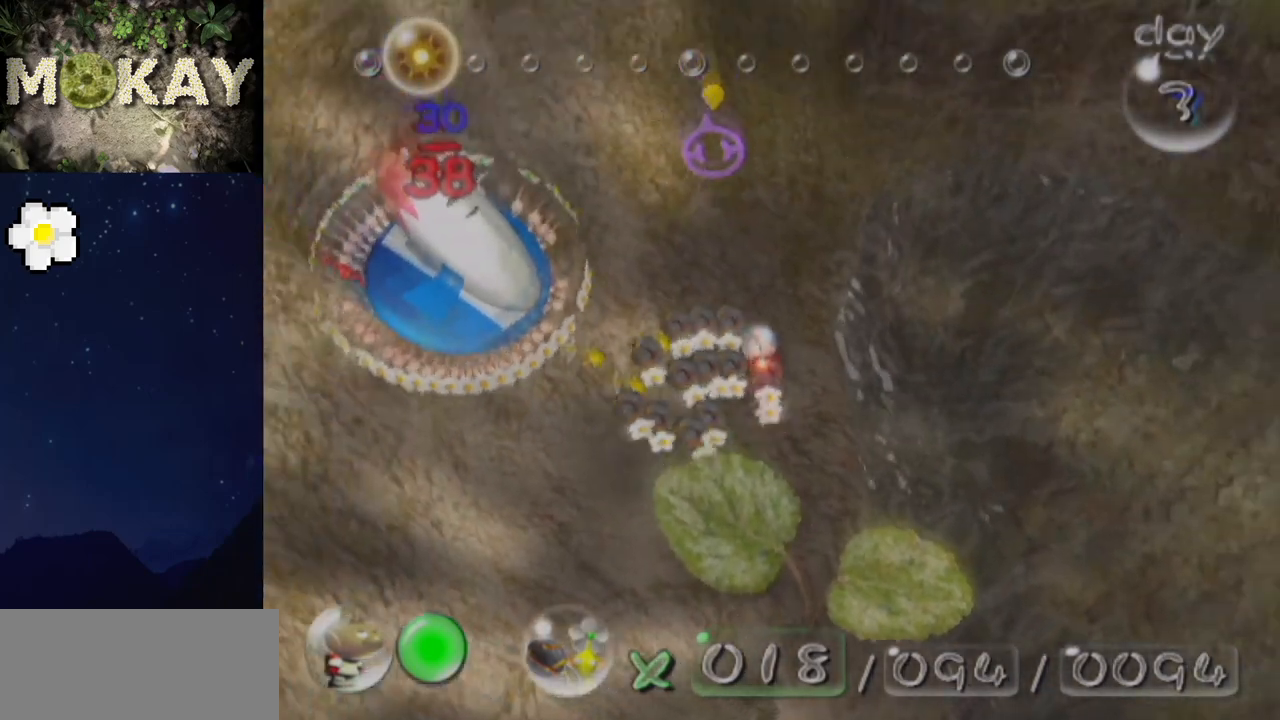
{"buttons": [], "left_stick": "up", "right_stick": "left", "events": [[333, "right_stick", "left"]]}
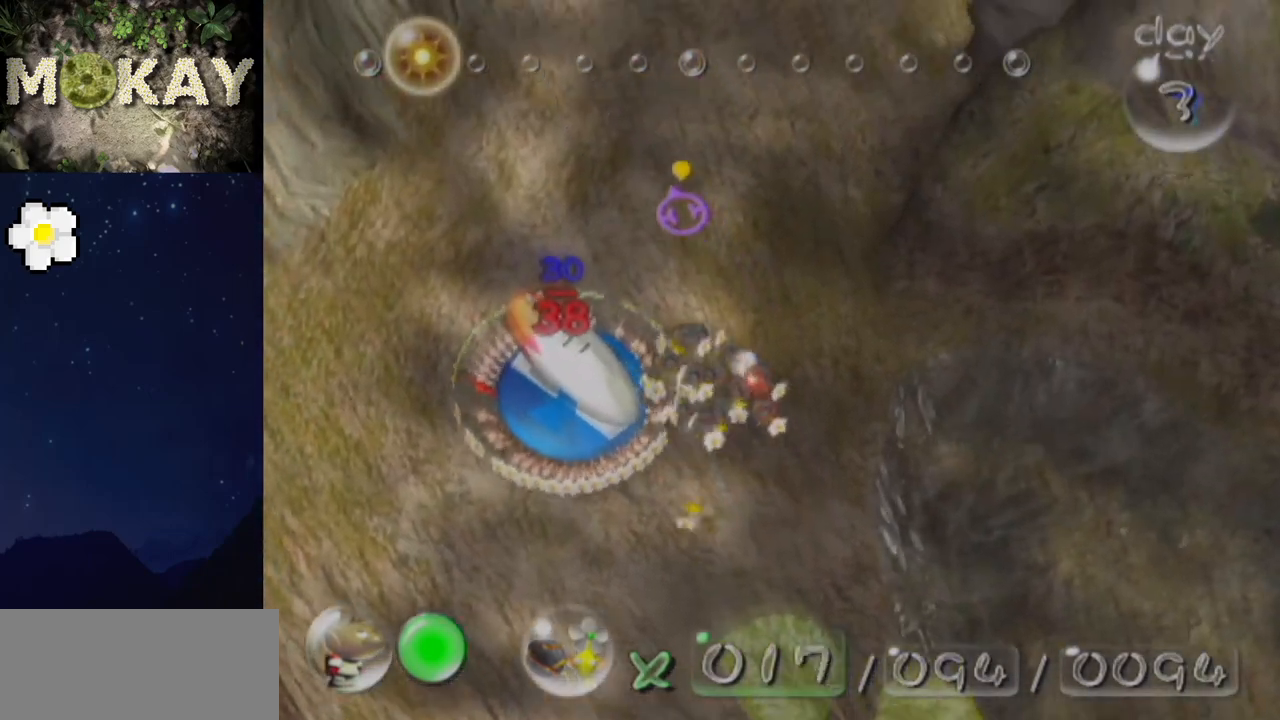
{"buttons": ["L1"], "left_stick": "up-right", "right_stick": "up", "events": [[33, "right_stick", "up-left"], [133, "left_stick", "up-right"], [133, "right_stick", "up"], [333, "L1", "down"]]}
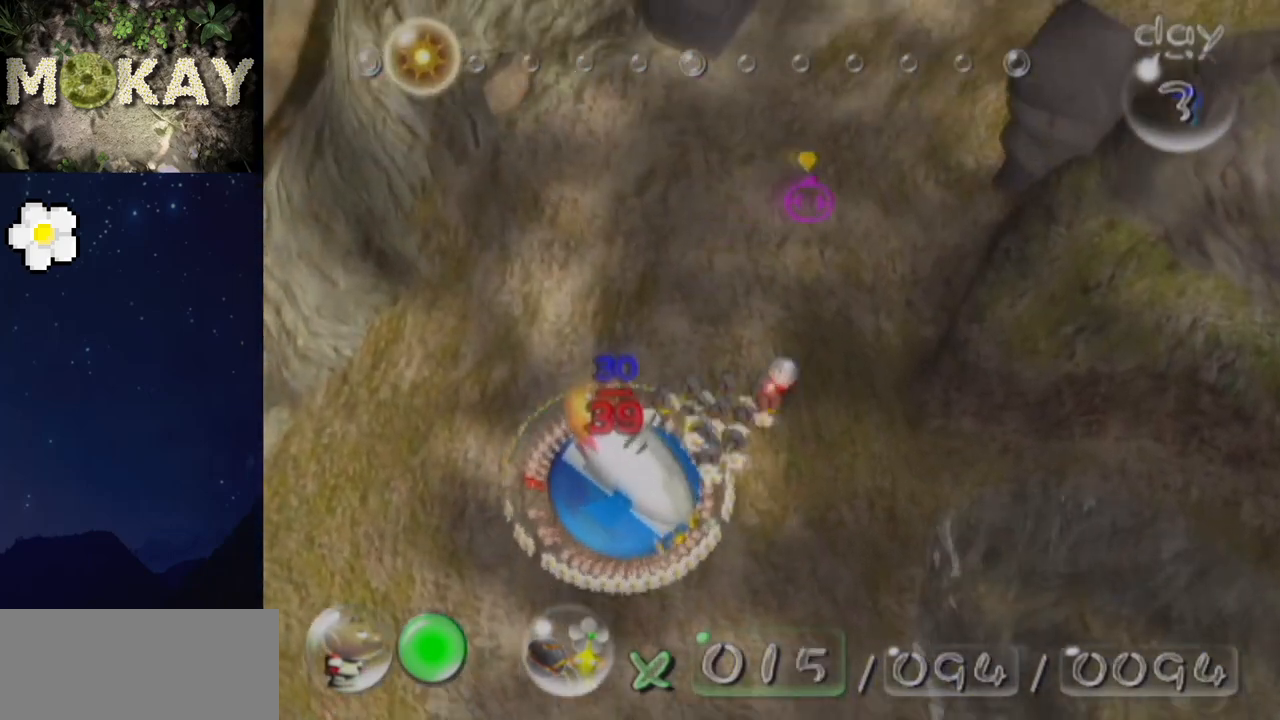
{"buttons": ["L1"], "left_stick": "up-right", "right_stick": "up", "events": []}
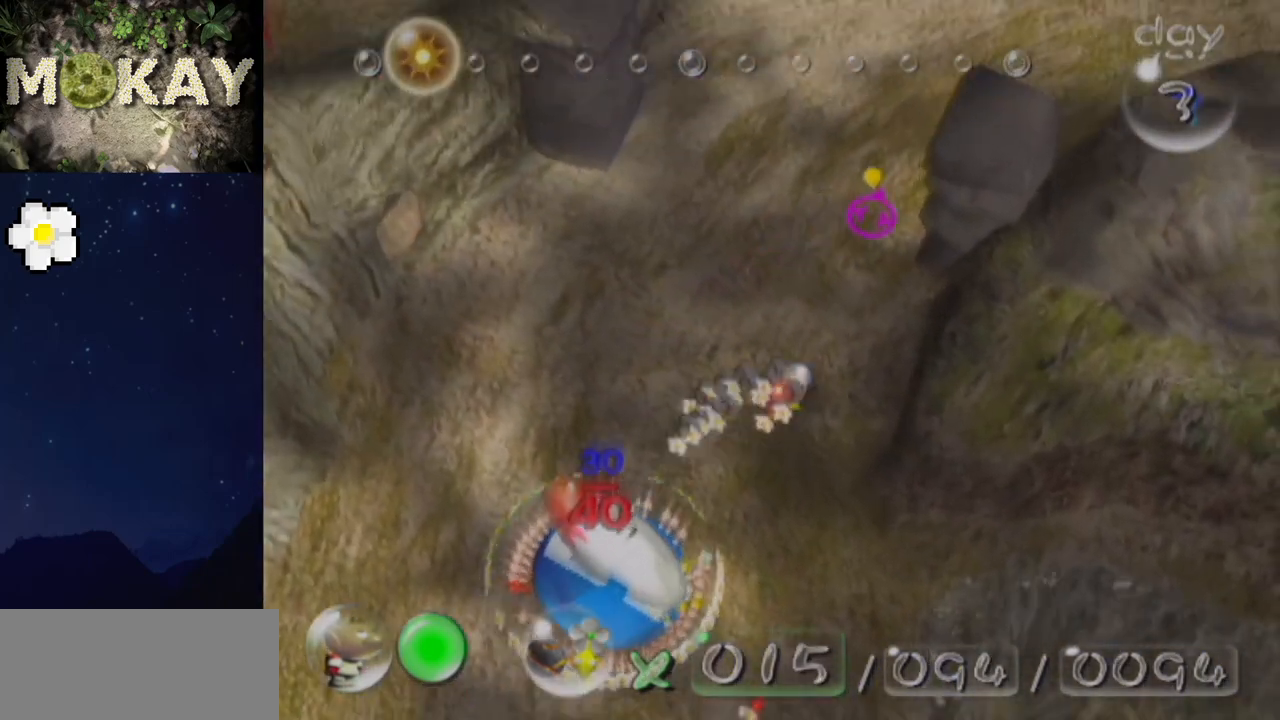
{"buttons": ["L1"], "left_stick": "up", "right_stick": "up-left", "events": [[167, "left_stick", "up"], [167, "right_stick", "up-left"]]}